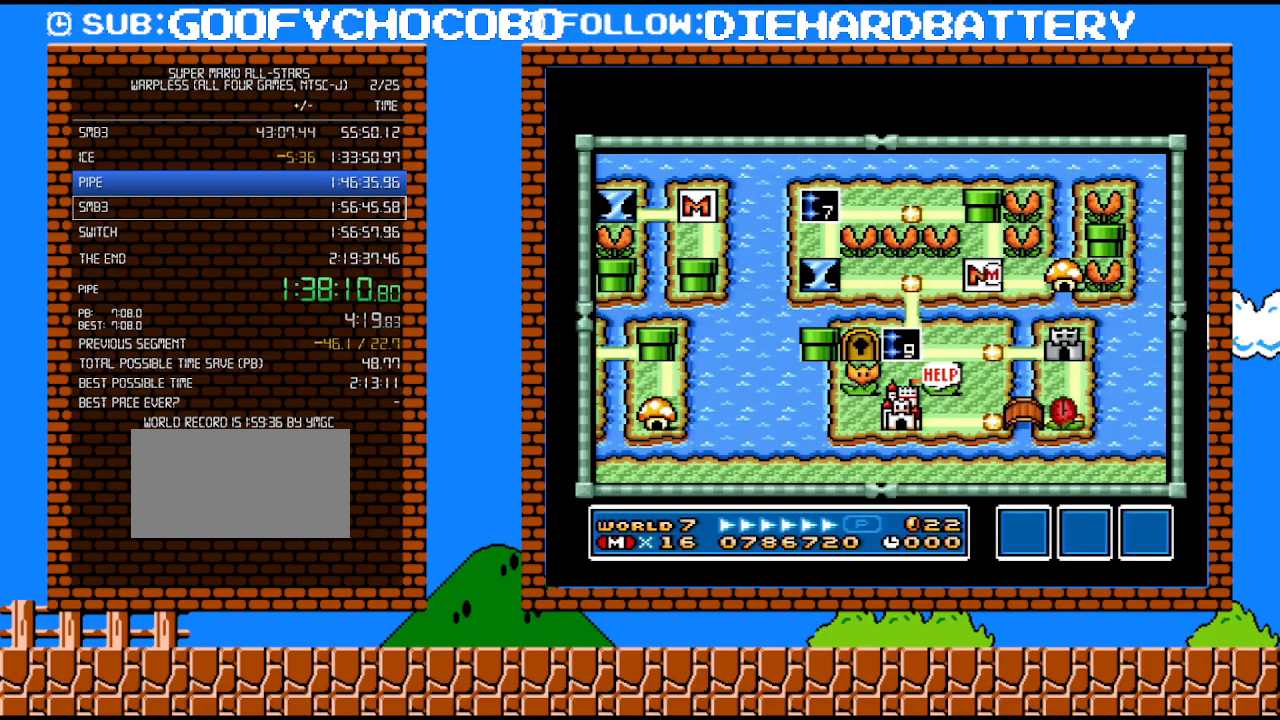
Gameplay with a controller (Nintendo layout); each line is a JSON object with the inputs held at the frame after it. "events" lists button and stick changes between this image and that frame as [ms after this image, input, new state], when the widget could be followed in between. Not read: L3 R3.
{"buttons": ["DPAD_LEFT"], "events": [[150, "DPAD_LEFT", "down"]]}
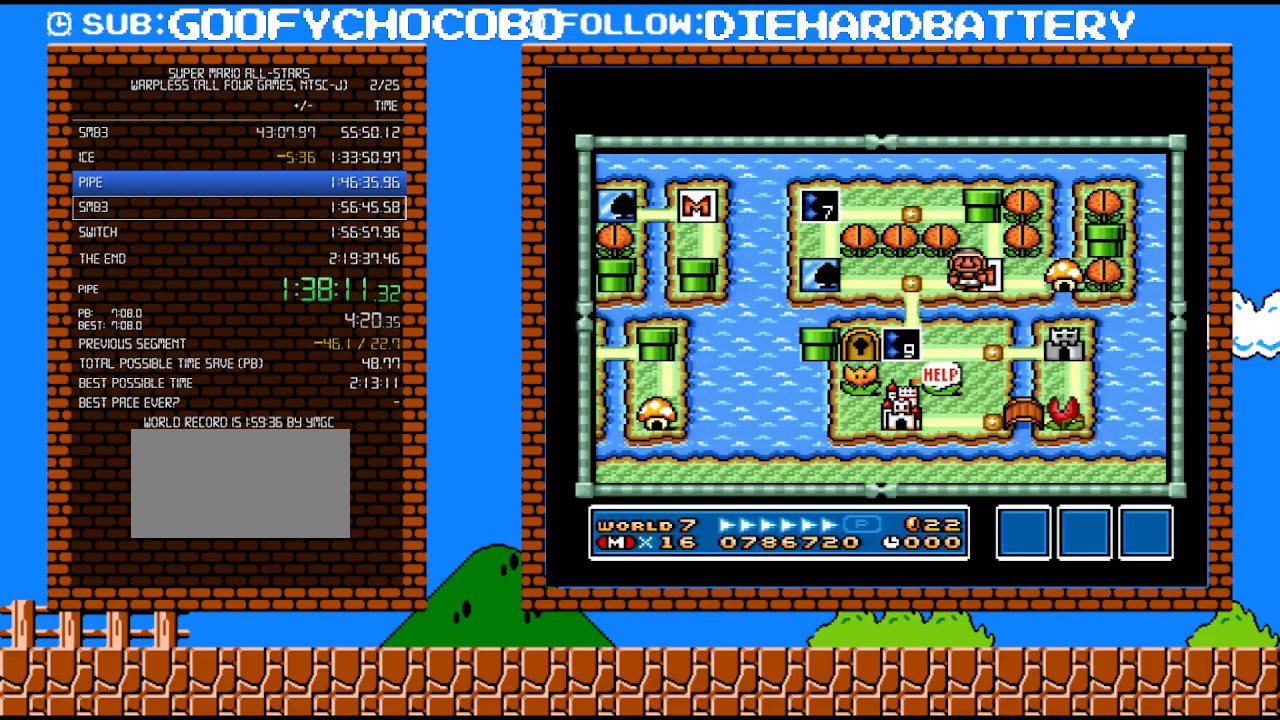
{"buttons": [], "events": [[183, "DPAD_LEFT", "up"], [283, "DPAD_DOWN", "down"], [500, "DPAD_DOWN", "up"]]}
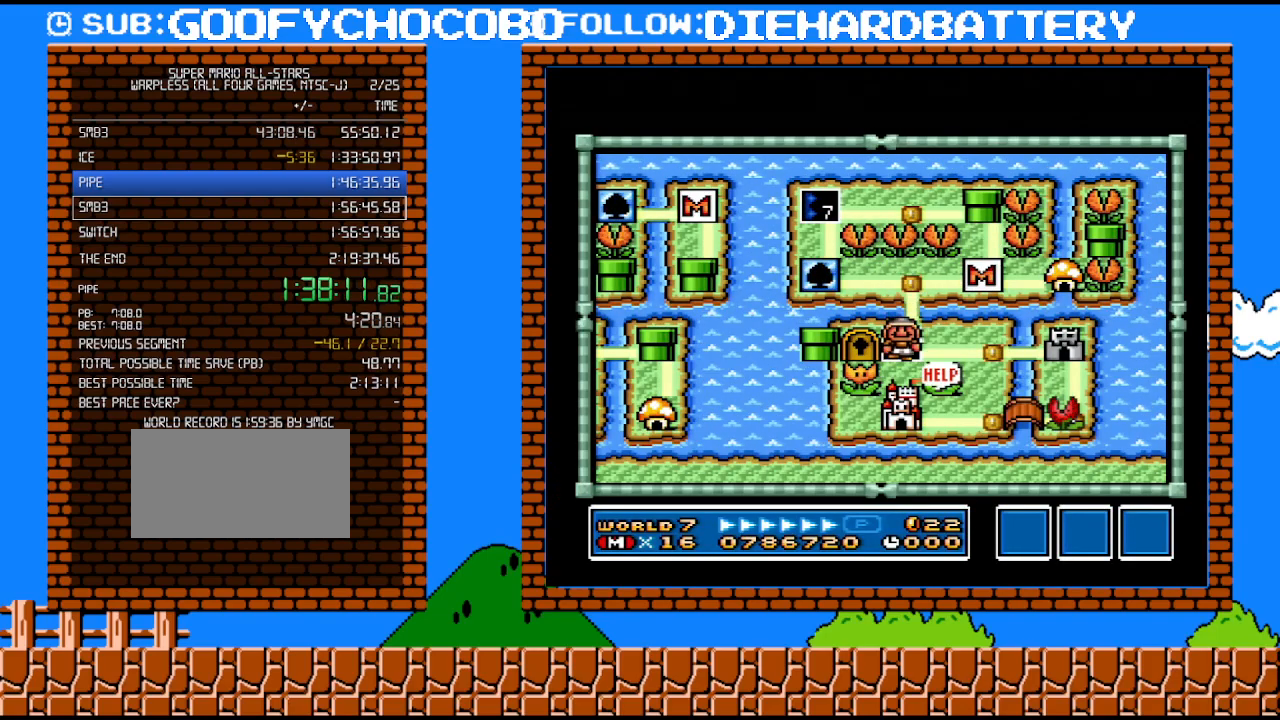
{"buttons": ["Y", "DPAD_RIGHT"], "events": [[83, "B", "down"], [317, "B", "up"], [400, "DPAD_RIGHT", "down"], [433, "Y", "down"]]}
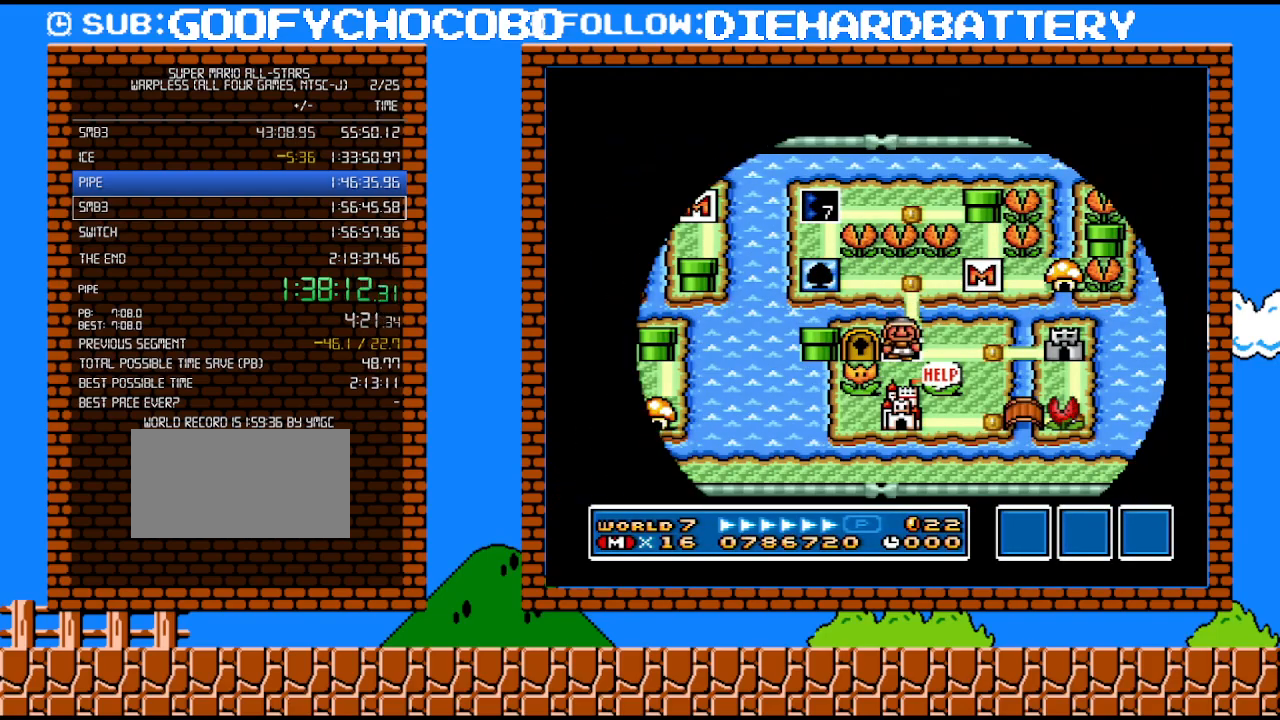
{"buttons": ["Y", "DPAD_RIGHT"], "events": []}
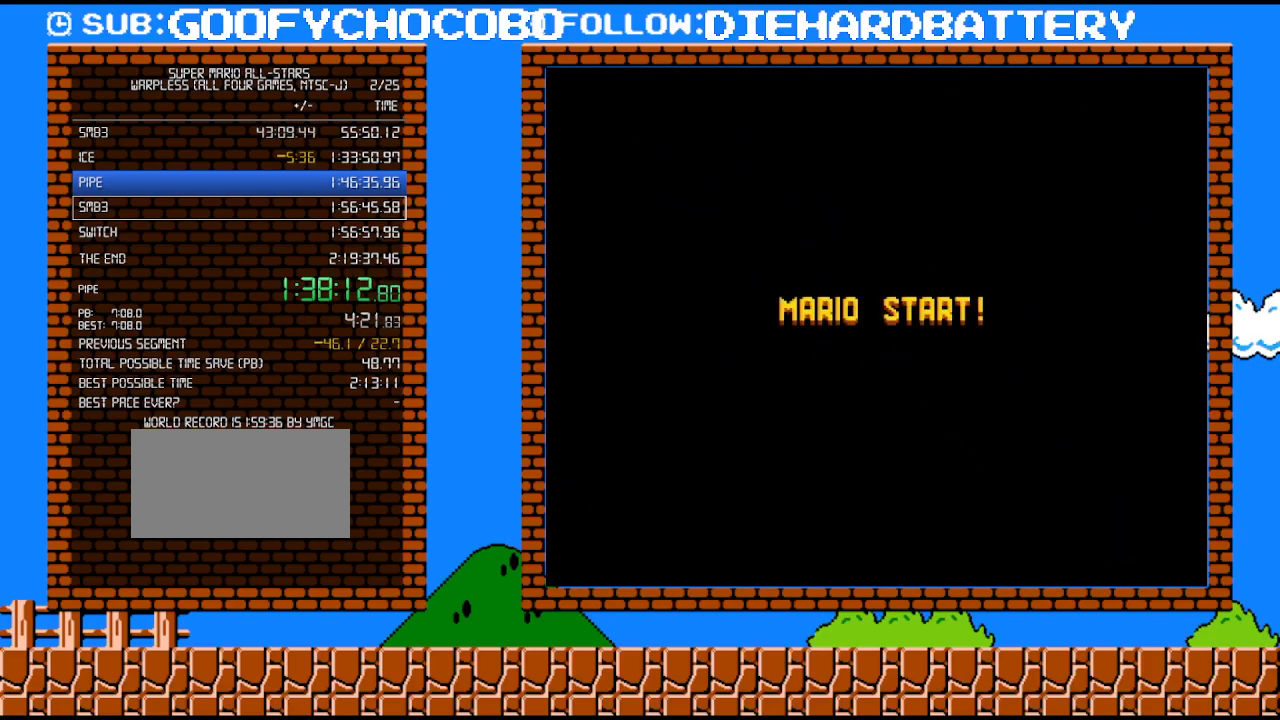
{"buttons": ["Y", "DPAD_RIGHT"], "events": []}
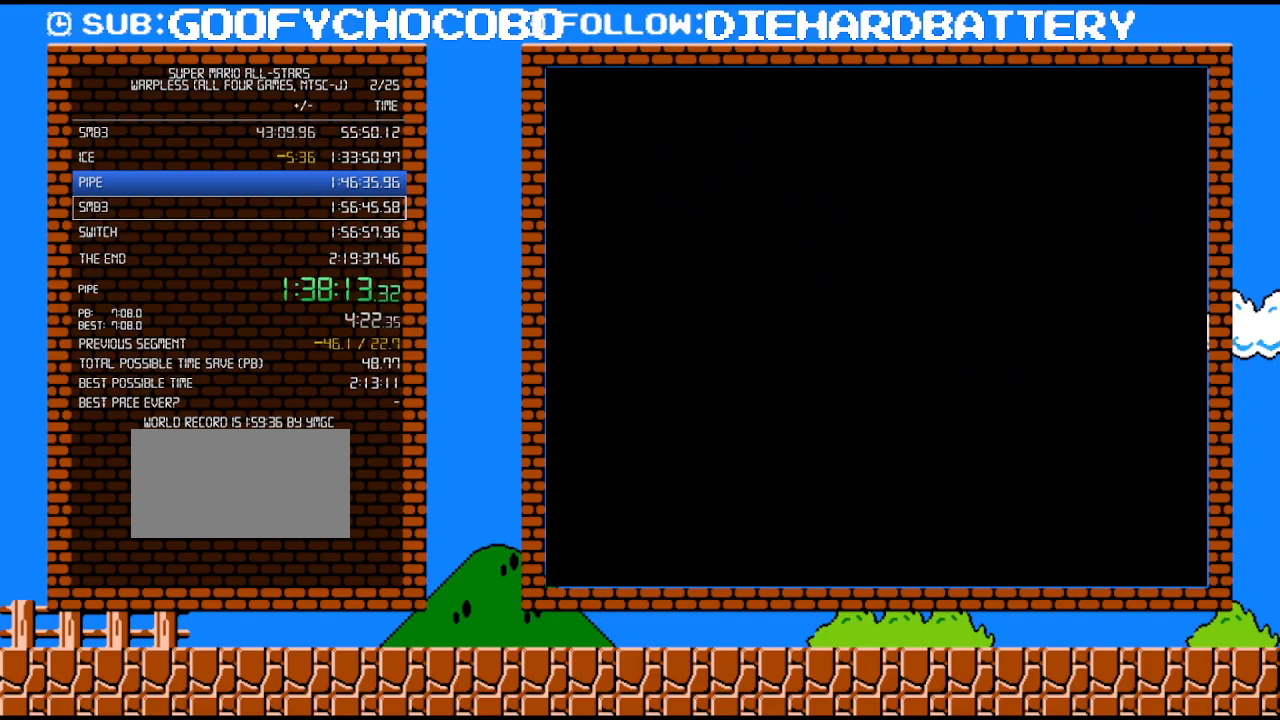
{"buttons": ["Y", "DPAD_RIGHT"], "events": []}
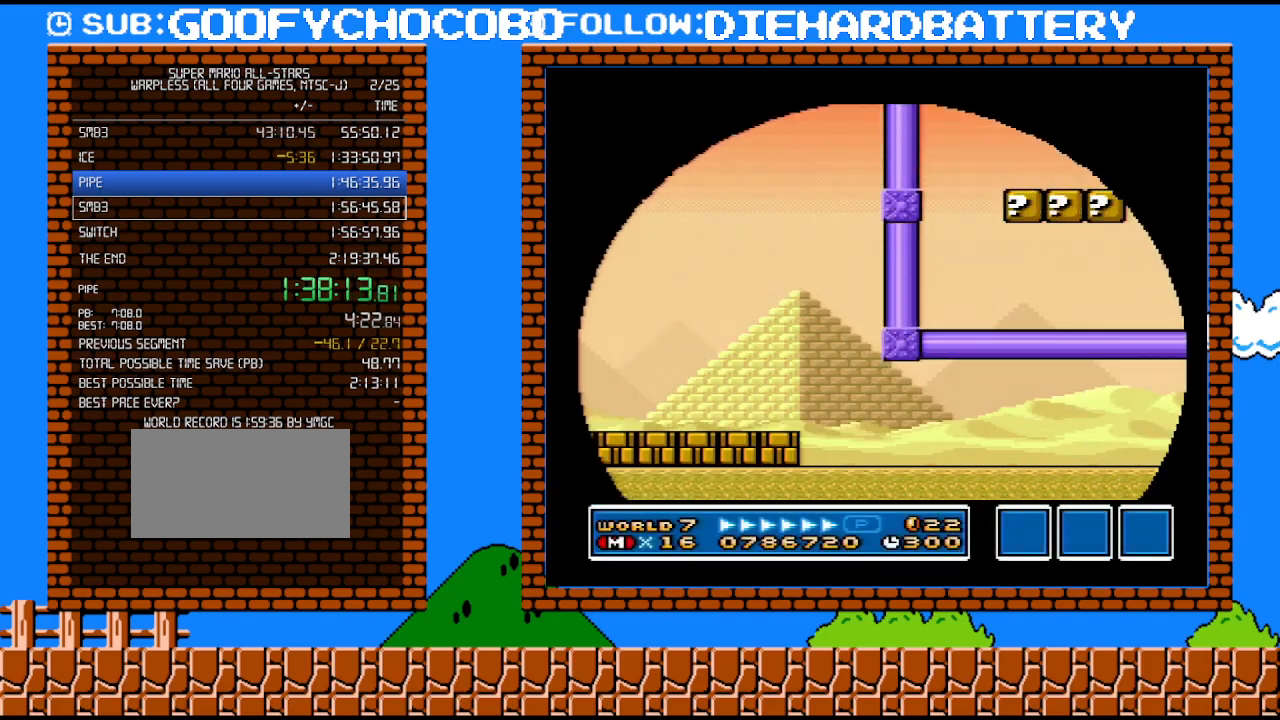
{"buttons": ["Y", "DPAD_RIGHT"], "events": []}
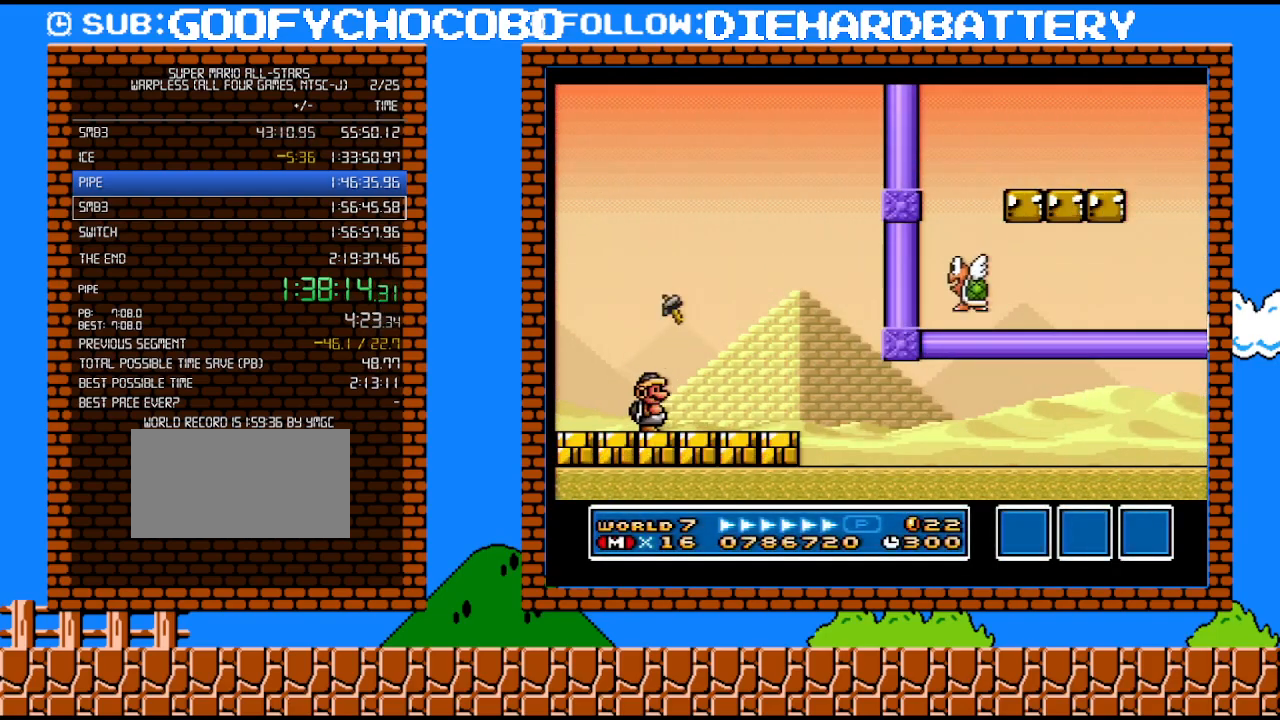
{"buttons": ["Y", "DPAD_RIGHT"], "events": [[433, "Y", "up"], [500, "Y", "down"]]}
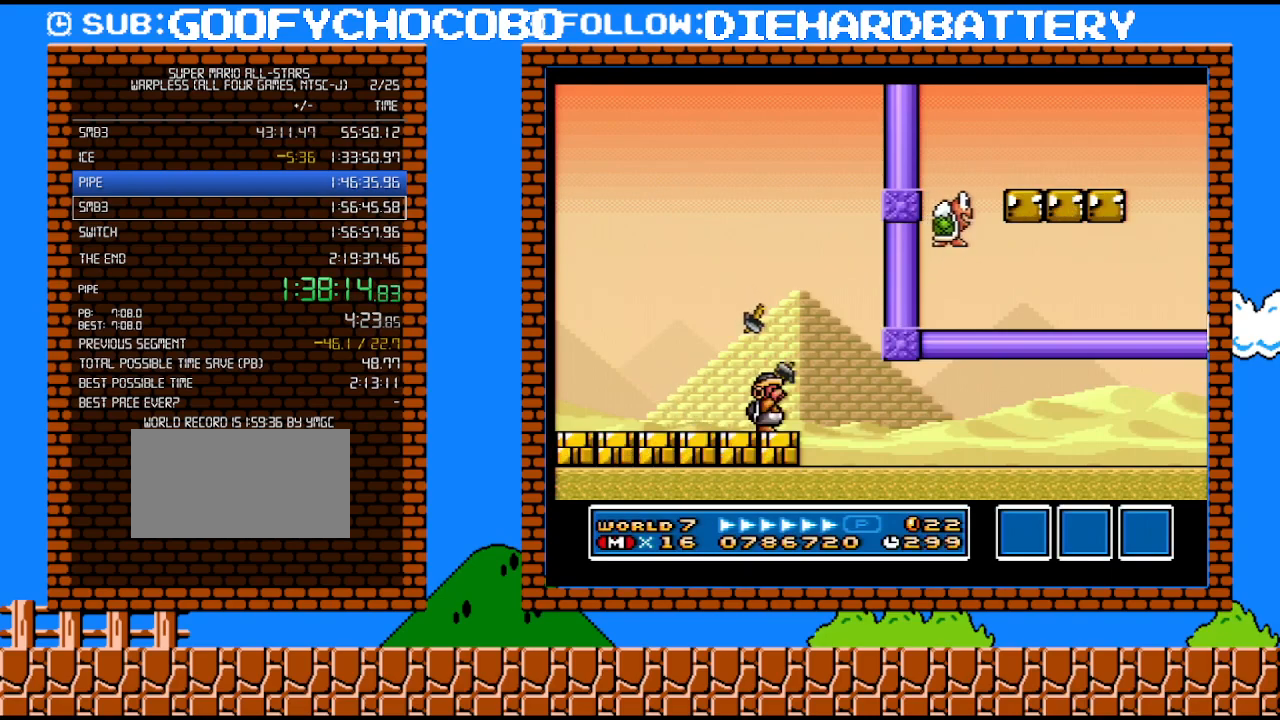
{"buttons": ["Y", "DPAD_RIGHT"], "events": [[317, "DPAD_UP", "down"], [400, "DPAD_UP", "up"]]}
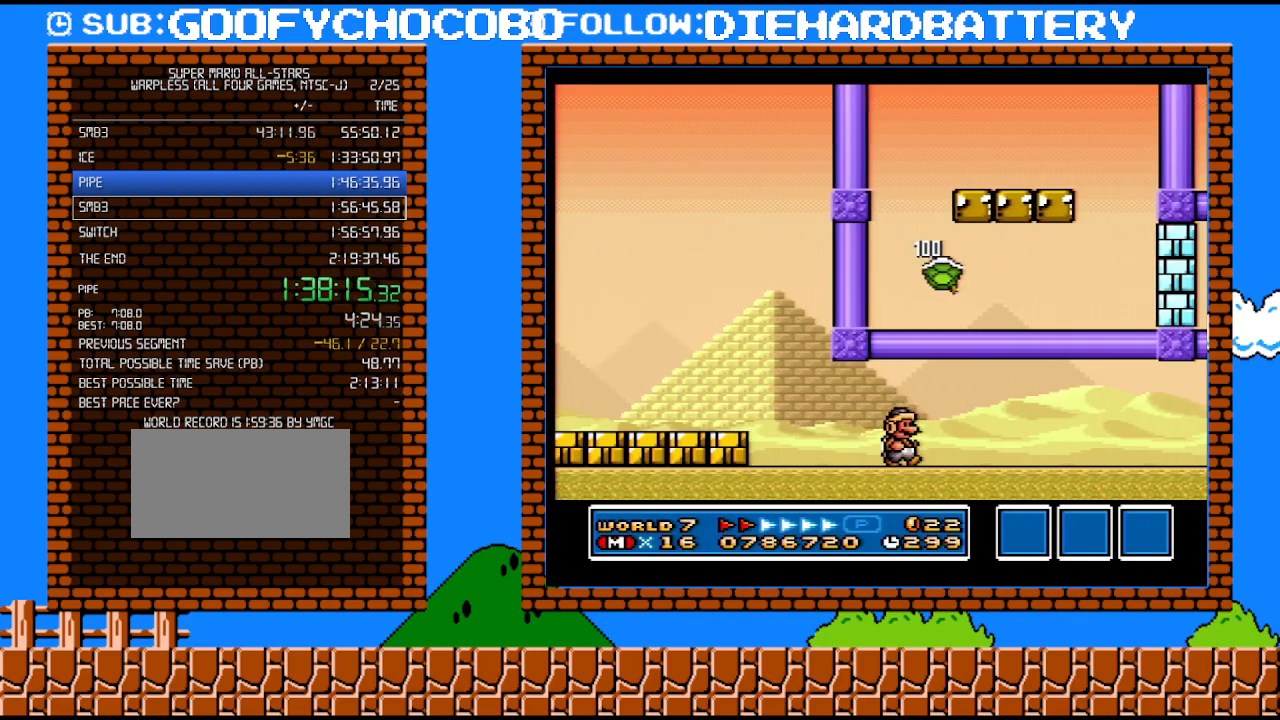
{"buttons": ["Y", "DPAD_RIGHT"], "events": []}
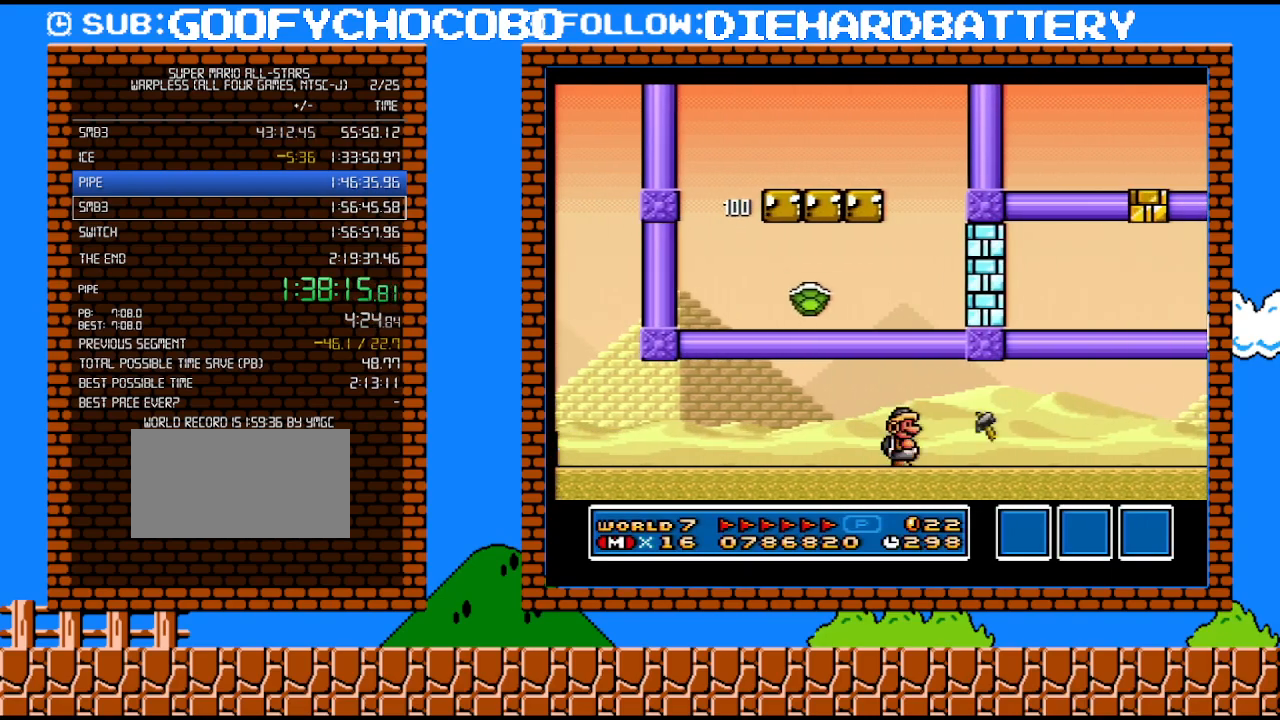
{"buttons": ["Y", "DPAD_UP", "DPAD_RIGHT"], "events": [[433, "DPAD_UP", "down"]]}
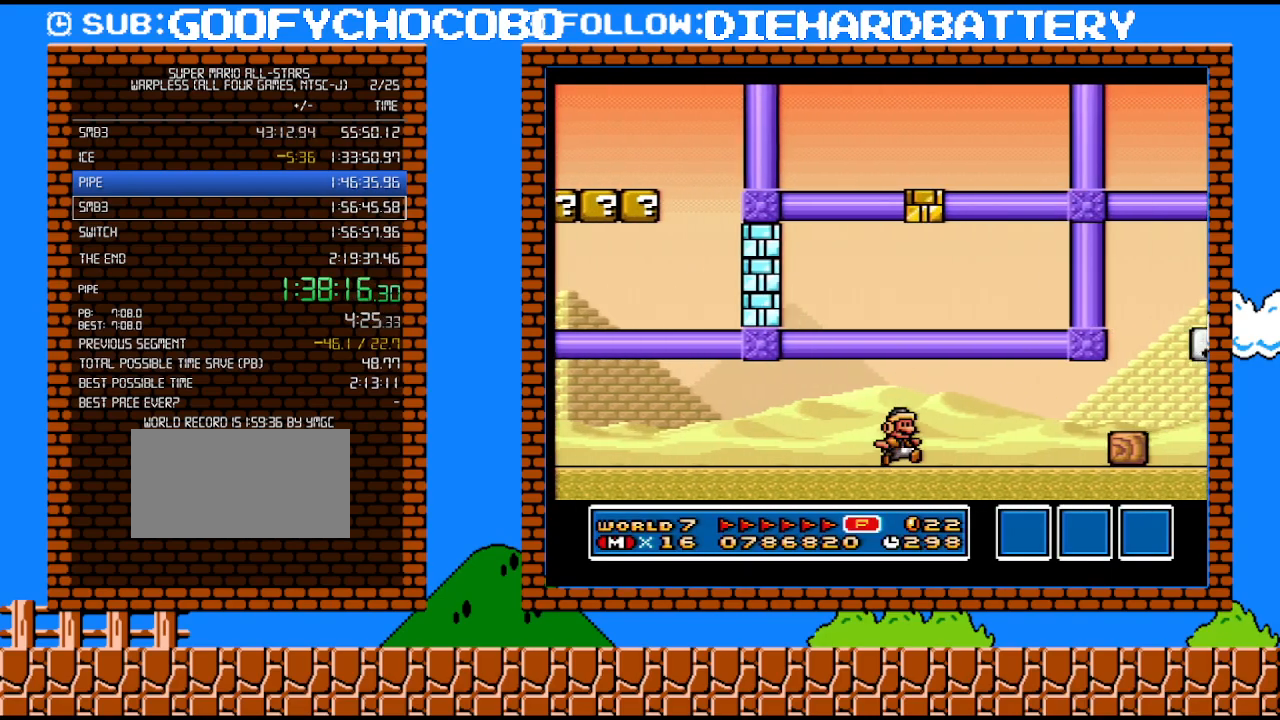
{"buttons": ["Y", "DPAD_DOWN"], "events": [[117, "DPAD_UP", "up"], [183, "DPAD_DOWN", "down"], [183, "DPAD_RIGHT", "up"]]}
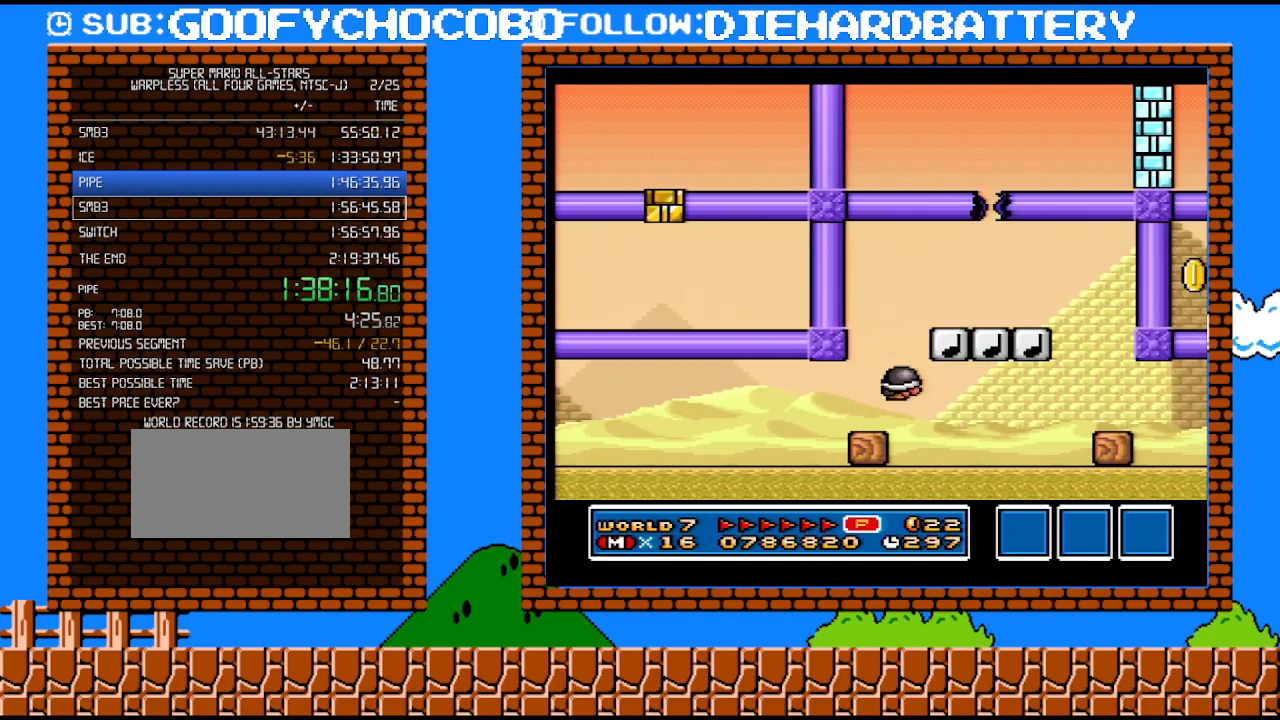
{"buttons": ["Y", "DPAD_RIGHT"], "events": [[250, "B", "down"], [300, "B", "up"], [333, "DPAD_DOWN", "up"], [400, "DPAD_RIGHT", "down"]]}
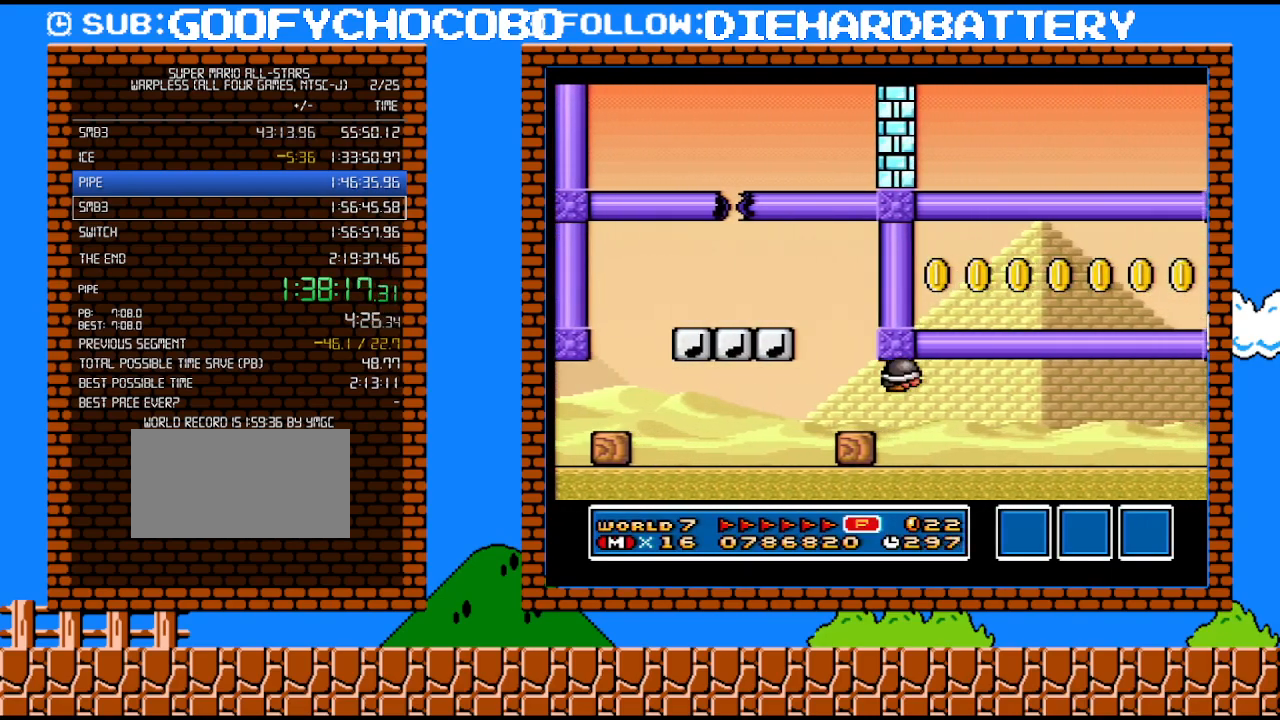
{"buttons": ["Y", "DPAD_RIGHT"], "events": []}
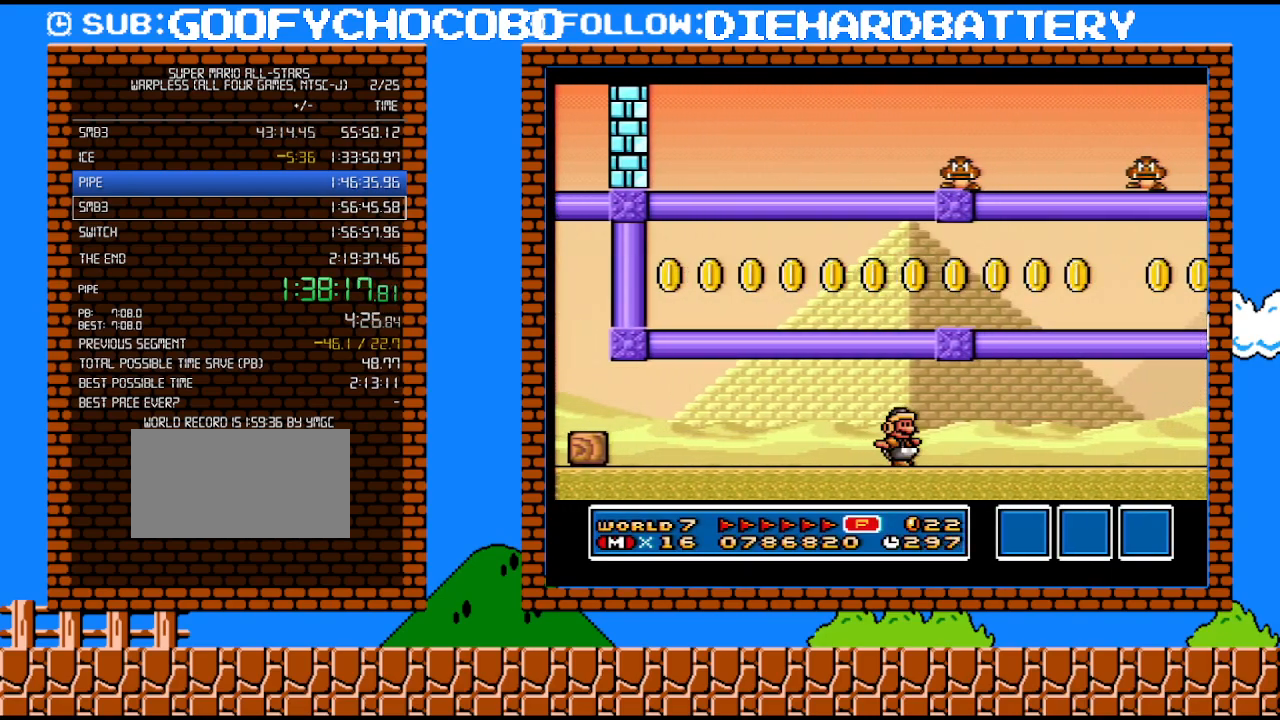
{"buttons": ["B", "Y", "DPAD_DOWN"], "events": [[183, "DPAD_UP", "down"], [250, "DPAD_UP", "up"], [317, "DPAD_DOWN", "down"], [350, "DPAD_RIGHT", "up"], [433, "B", "down"]]}
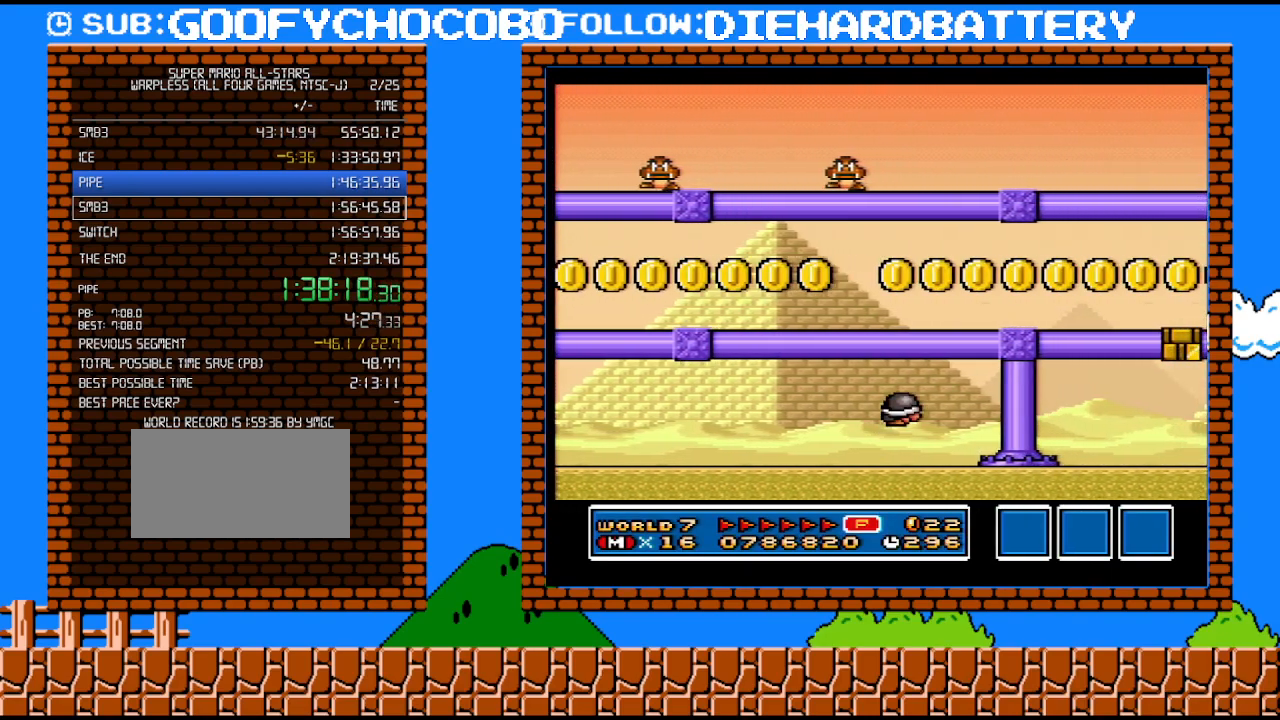
{"buttons": ["Y", "DPAD_LEFT"], "events": [[50, "DPAD_RIGHT", "down"], [100, "DPAD_DOWN", "up"], [317, "B", "up"], [400, "DPAD_RIGHT", "up"], [433, "DPAD_LEFT", "down"]]}
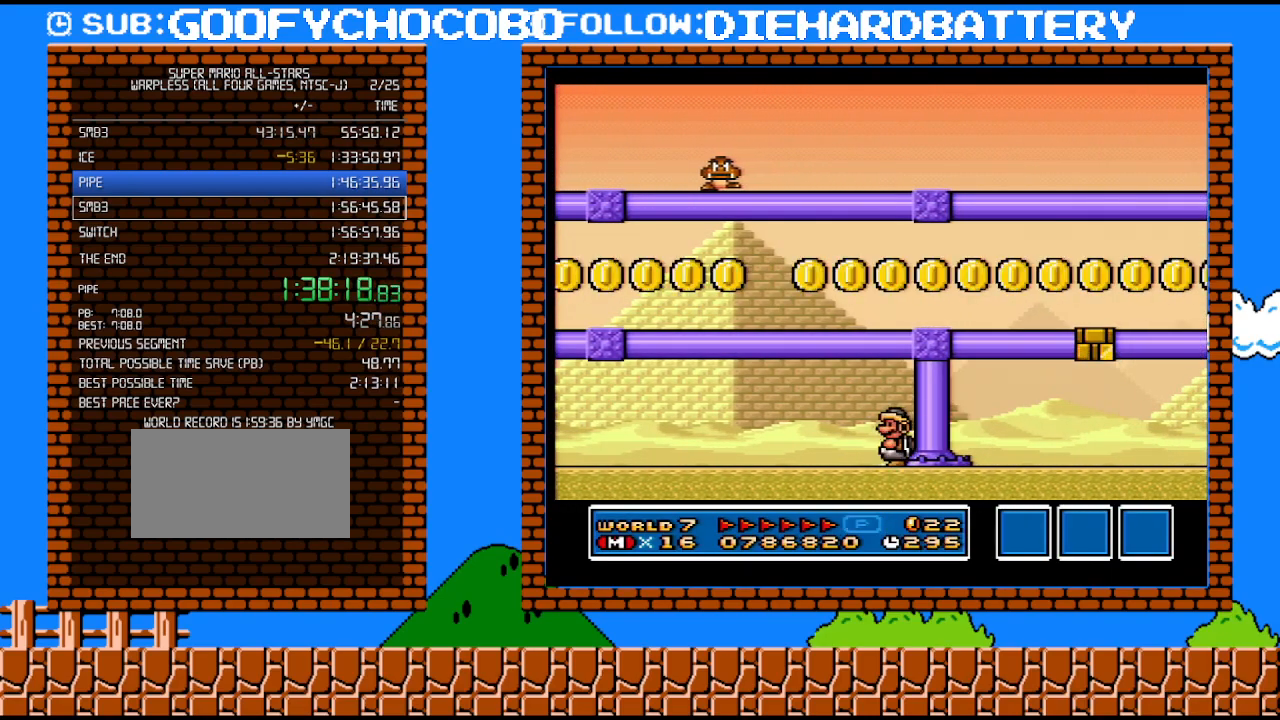
{"buttons": ["Y", "DPAD_LEFT"], "events": []}
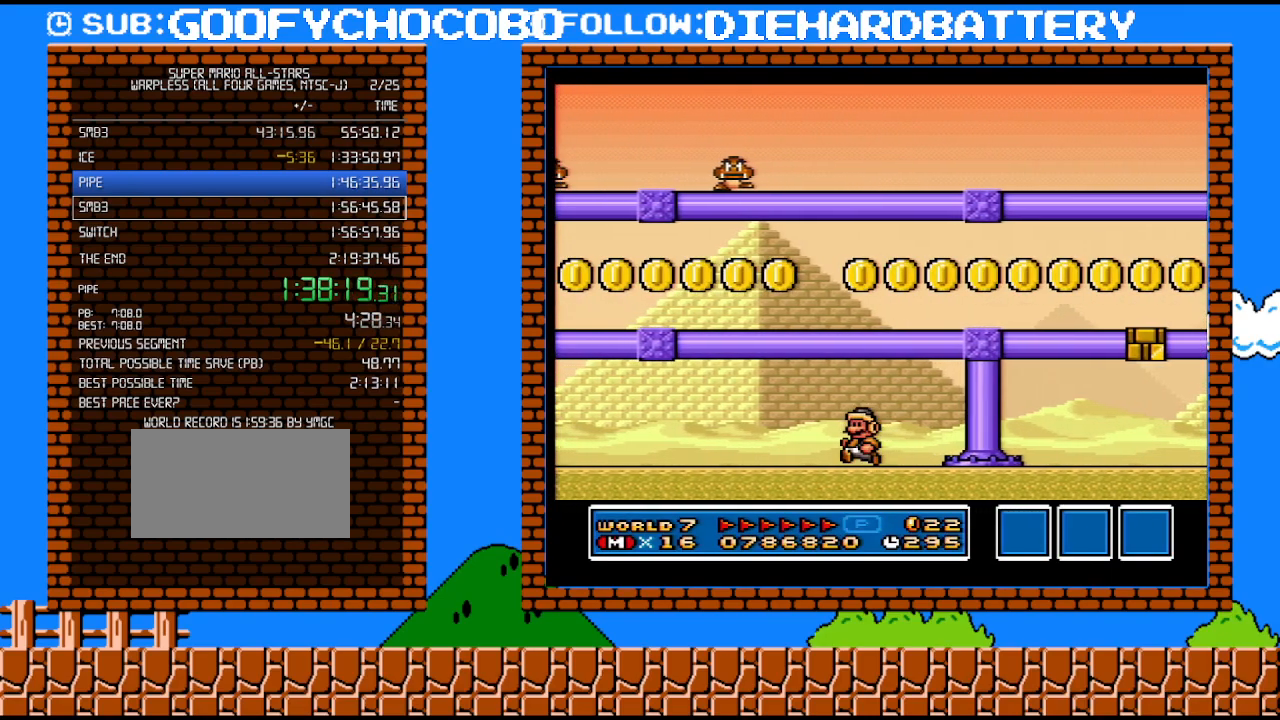
{"buttons": ["Y", "DPAD_LEFT"], "events": []}
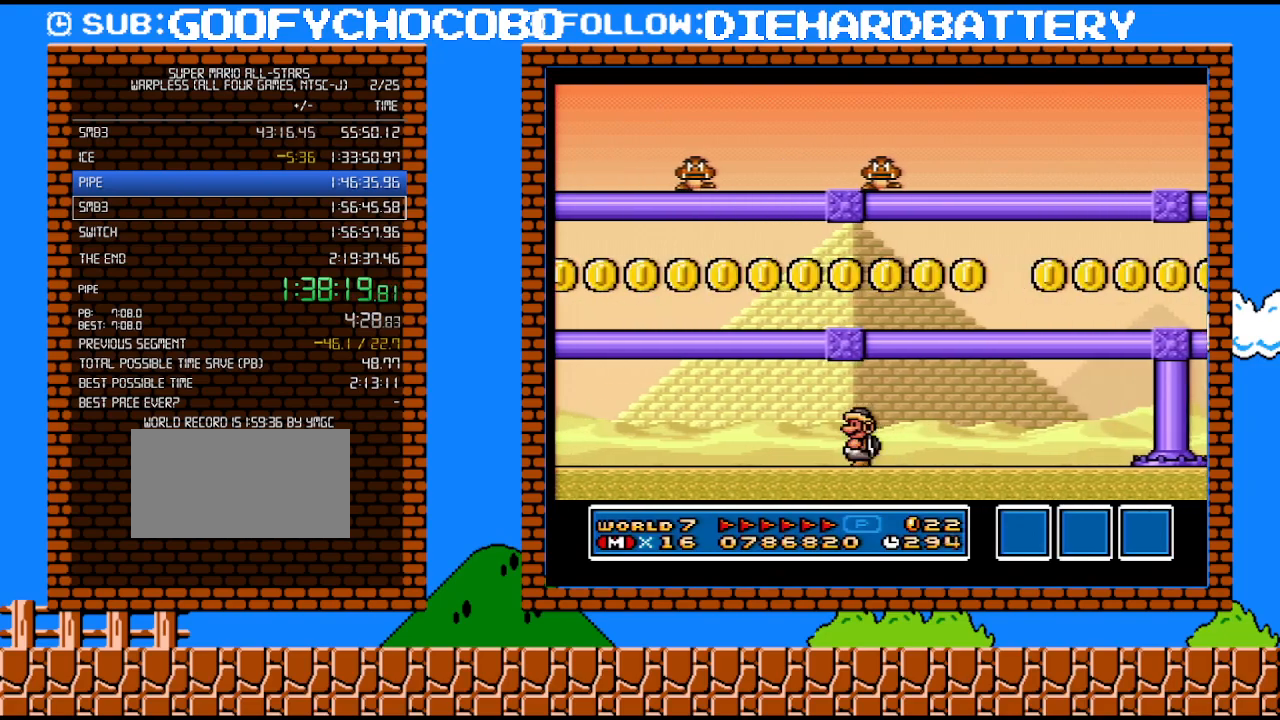
{"buttons": ["Y", "DPAD_RIGHT"], "events": [[217, "B", "down"], [317, "DPAD_LEFT", "up"], [367, "B", "up"], [367, "DPAD_RIGHT", "down"]]}
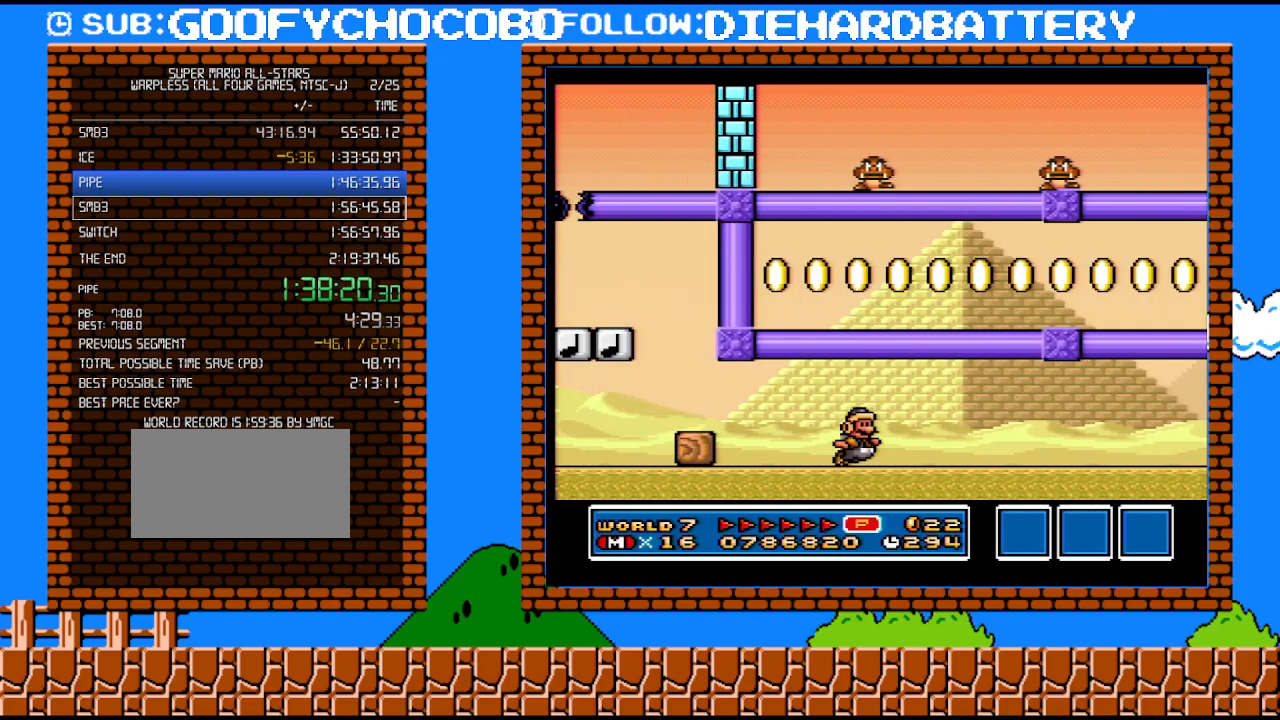
{"buttons": ["Y", "DPAD_RIGHT"], "events": [[83, "B", "down"], [183, "B", "up"]]}
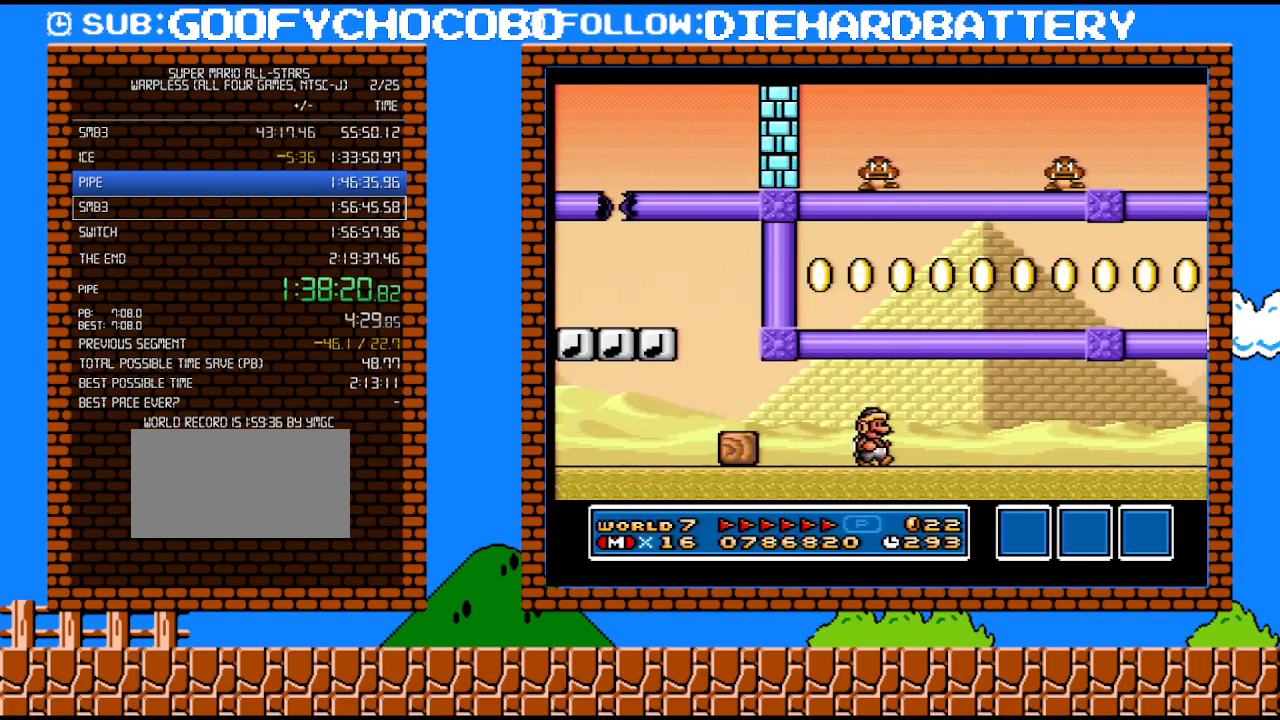
{"buttons": ["Y", "DPAD_RIGHT"], "events": []}
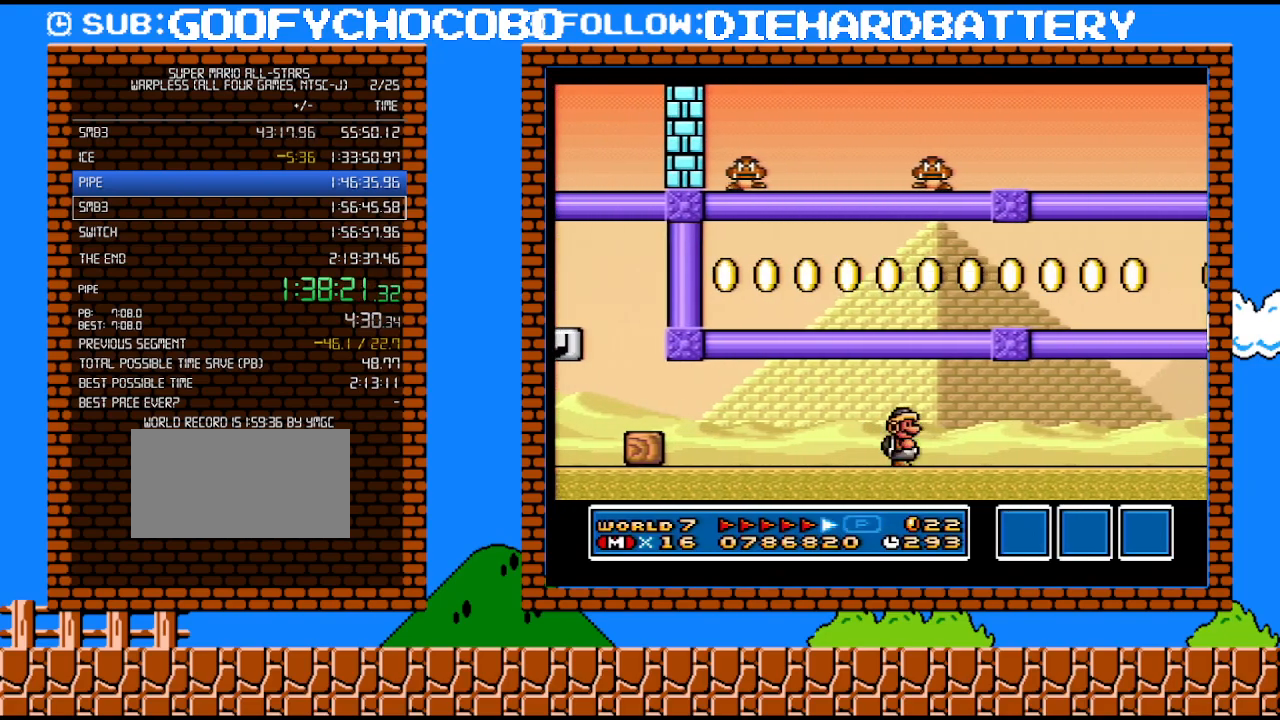
{"buttons": ["Y", "DPAD_RIGHT"], "events": []}
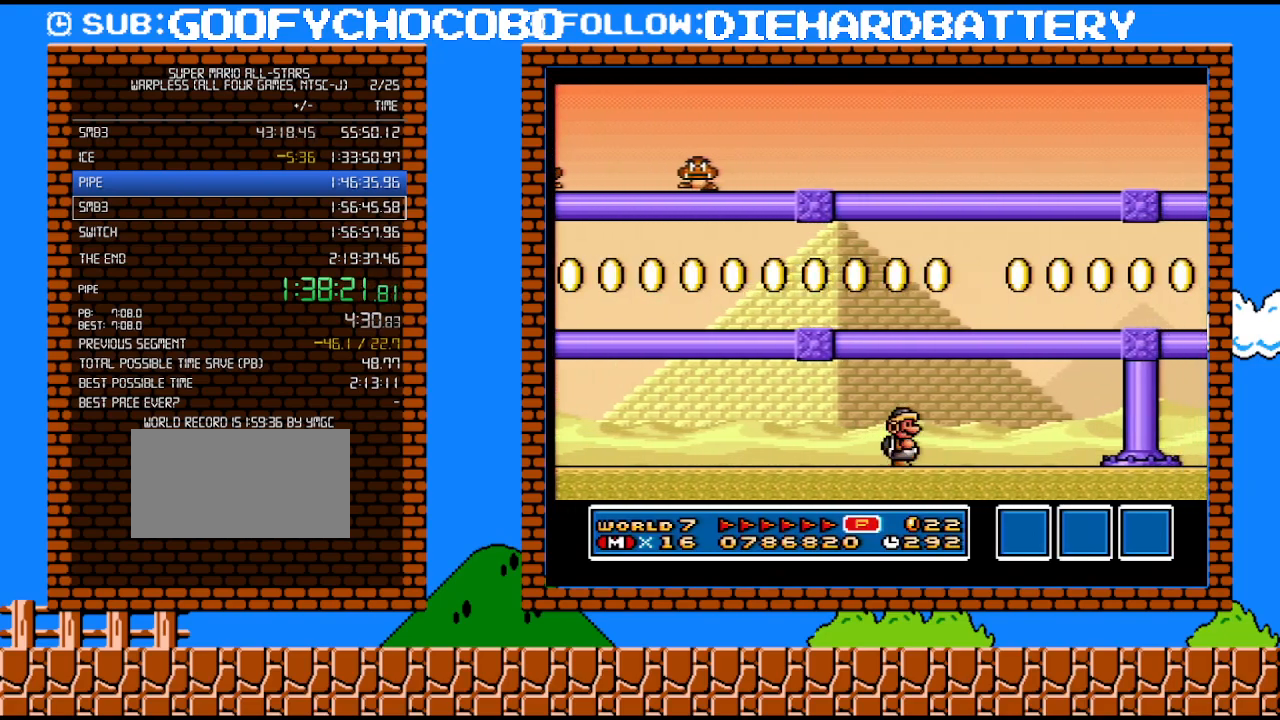
{"buttons": ["Y", "DPAD_RIGHT"], "events": [[150, "DPAD_DOWN", "down"], [183, "DPAD_RIGHT", "up"], [217, "B", "down"], [317, "DPAD_RIGHT", "down"], [350, "B", "up"], [350, "DPAD_DOWN", "up"]]}
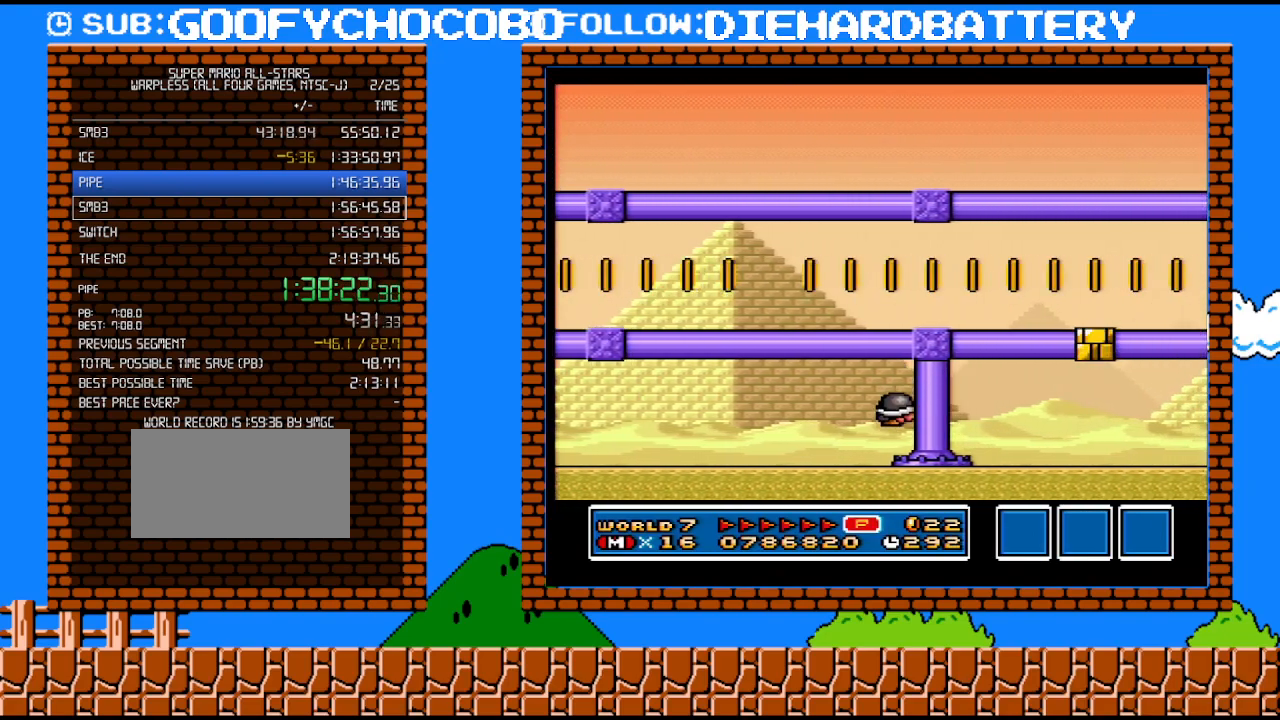
{"buttons": ["Y", "DPAD_LEFT"], "events": [[183, "DPAD_LEFT", "down"], [183, "DPAD_RIGHT", "up"]]}
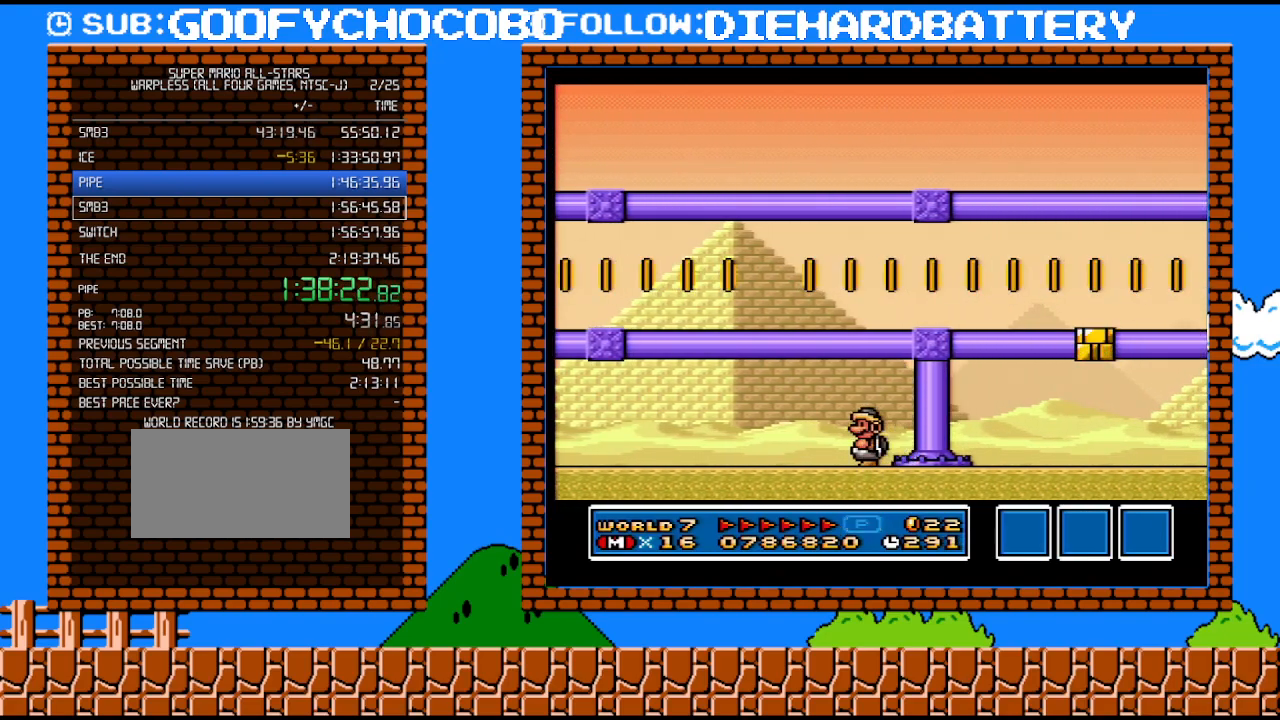
{"buttons": ["Y", "DPAD_LEFT"], "events": []}